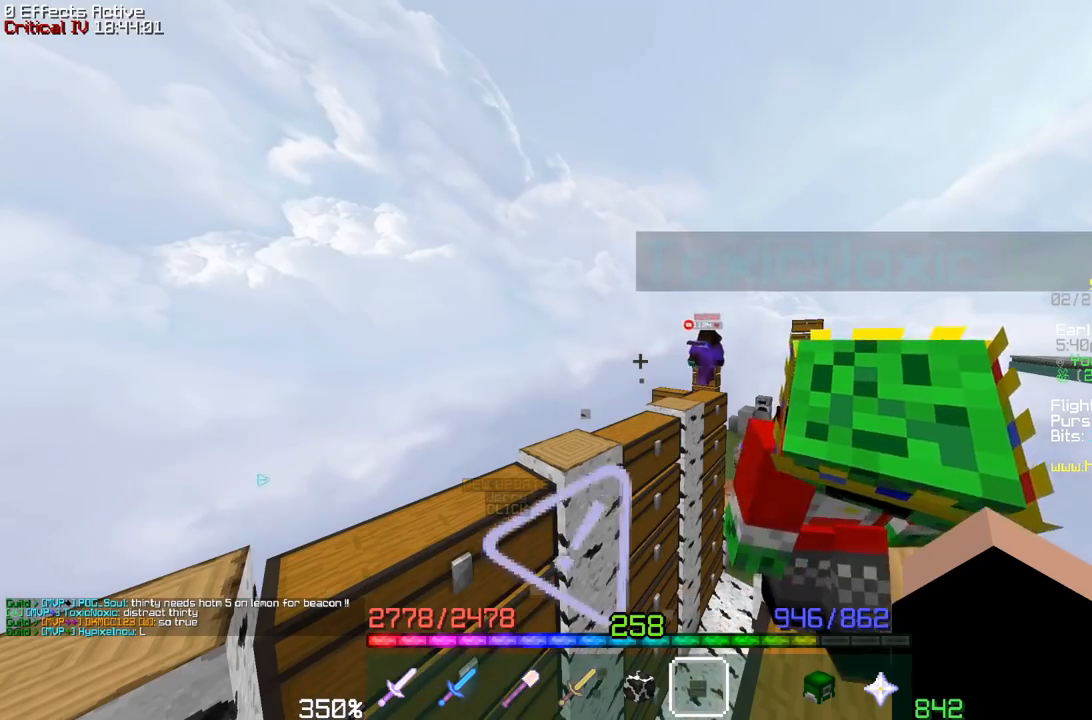
Gameplay with keyboard and mouse; each line is a JSON object with the keys and mouse buttons held at the frame after it. "events" lists presses ("down") and releases ("up") of "a", "d", "s", "space", "w", "mouse_left" and "mouse_right" between this image and that frame as [ms after this image, input, new state], when the widget could be followed in between. "mouse_left", "mouse_right" = the "left", "right" buttons of the "mouse" list. No other keys are recorded. Fast repeated clicks can show as one long hold. Mouse movement is not recorded.
{"keys": ["d", "w"], "mouse": [], "events": [[367, "d", "down"], [500, "w", "down"]]}
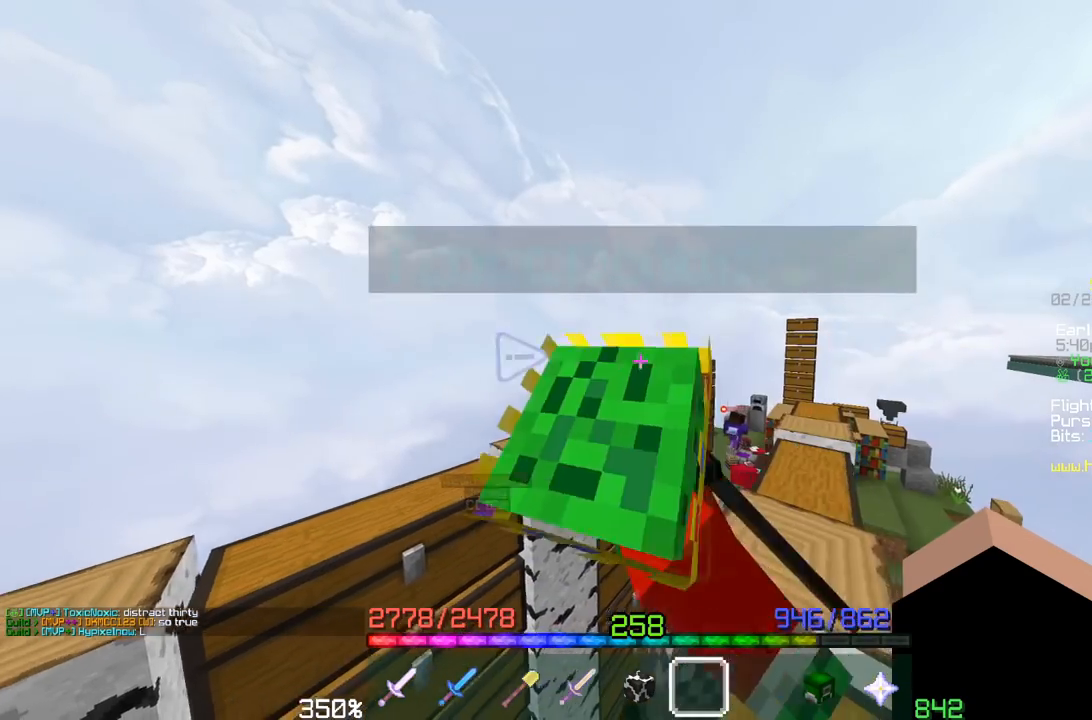
{"keys": ["d", "w"], "mouse": [], "events": []}
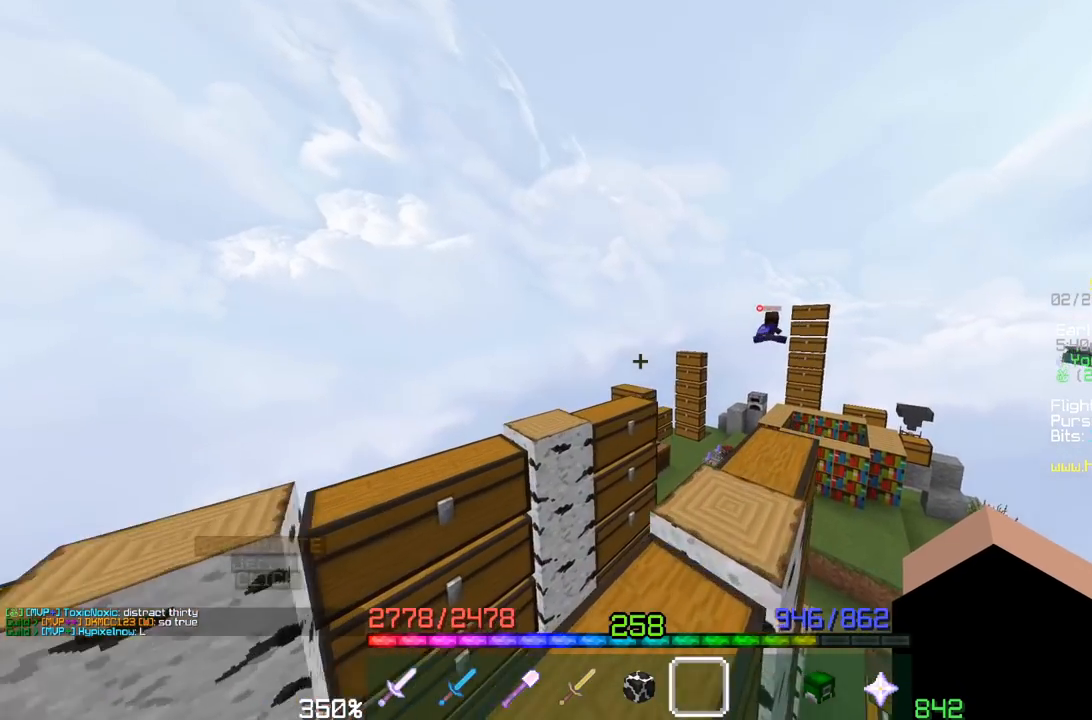
{"keys": ["w"], "mouse": [], "events": [[383, "d", "up"]]}
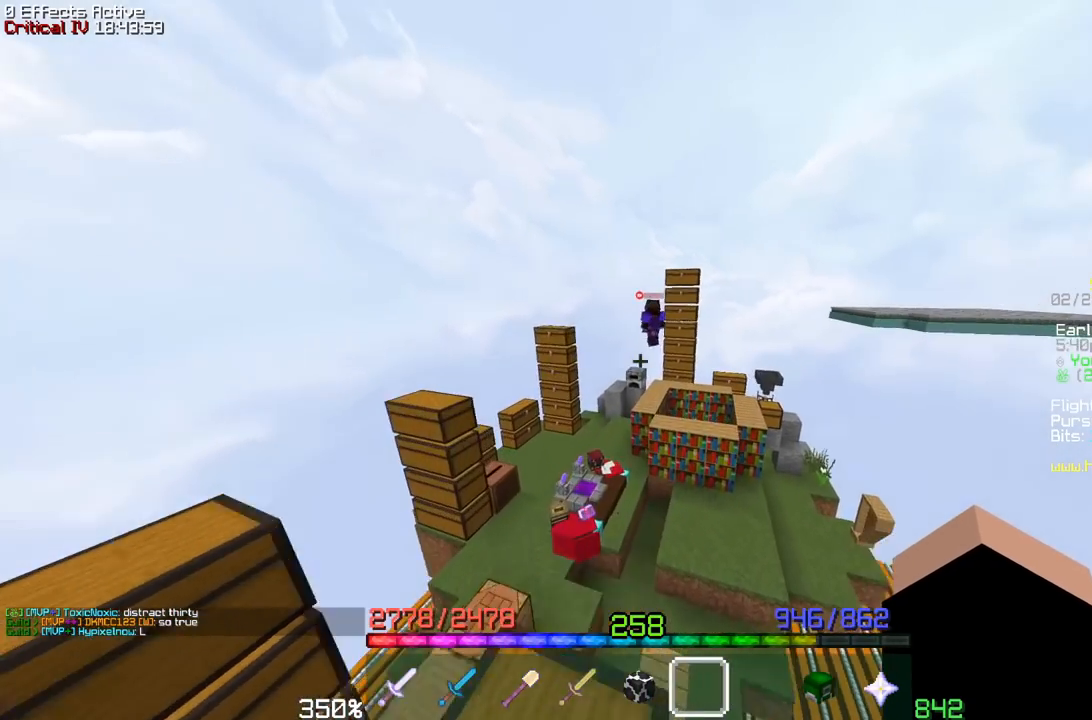
{"keys": ["d", "space", "w"], "mouse": [], "events": [[67, "space", "down"], [483, "d", "down"]]}
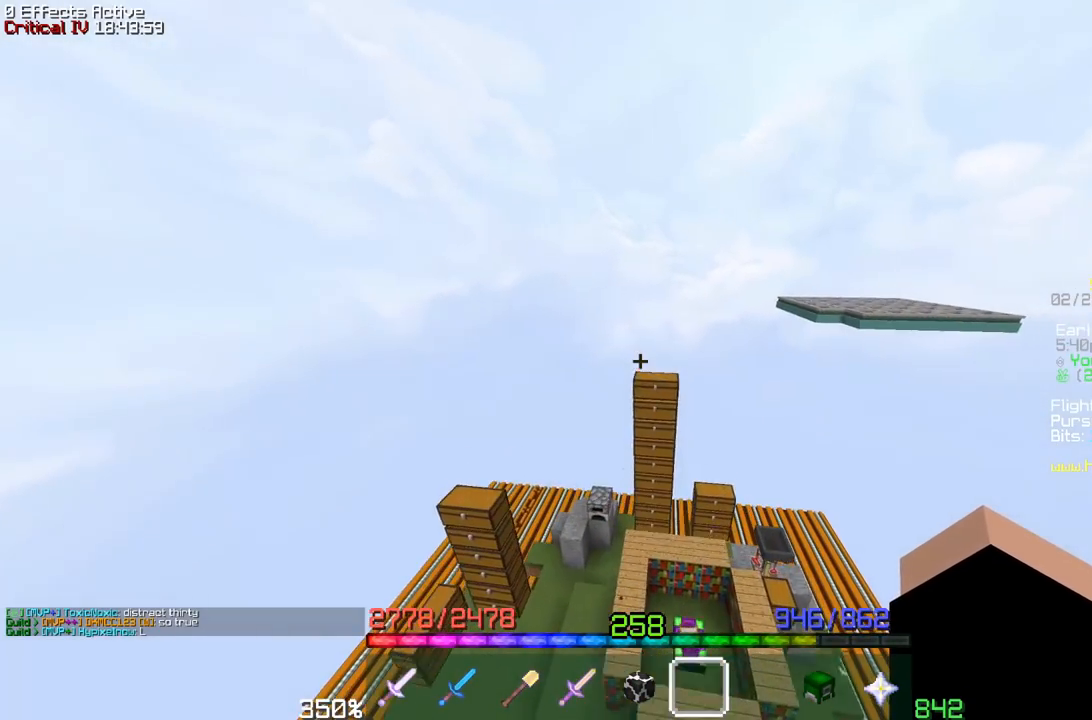
{"keys": ["w"], "mouse": [], "events": [[50, "space", "up"], [117, "d", "up"]]}
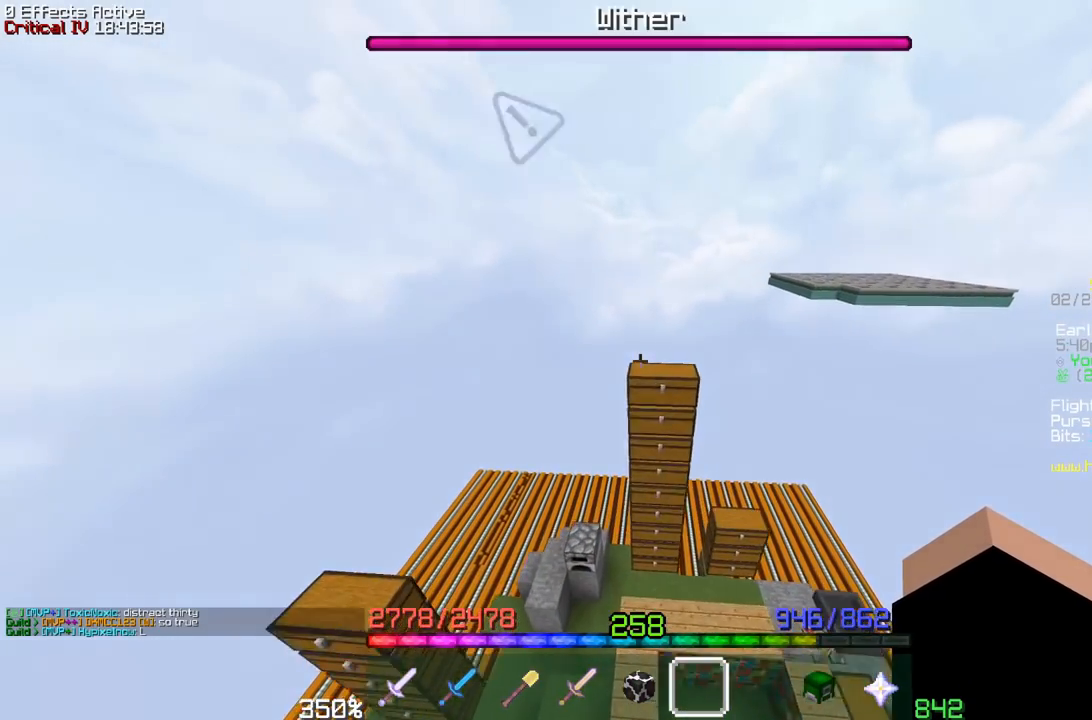
{"keys": ["space", "w"], "mouse": [], "events": [[33, "d", "down"], [200, "d", "up"], [233, "w", "up"], [467, "w", "down"], [483, "space", "down"]]}
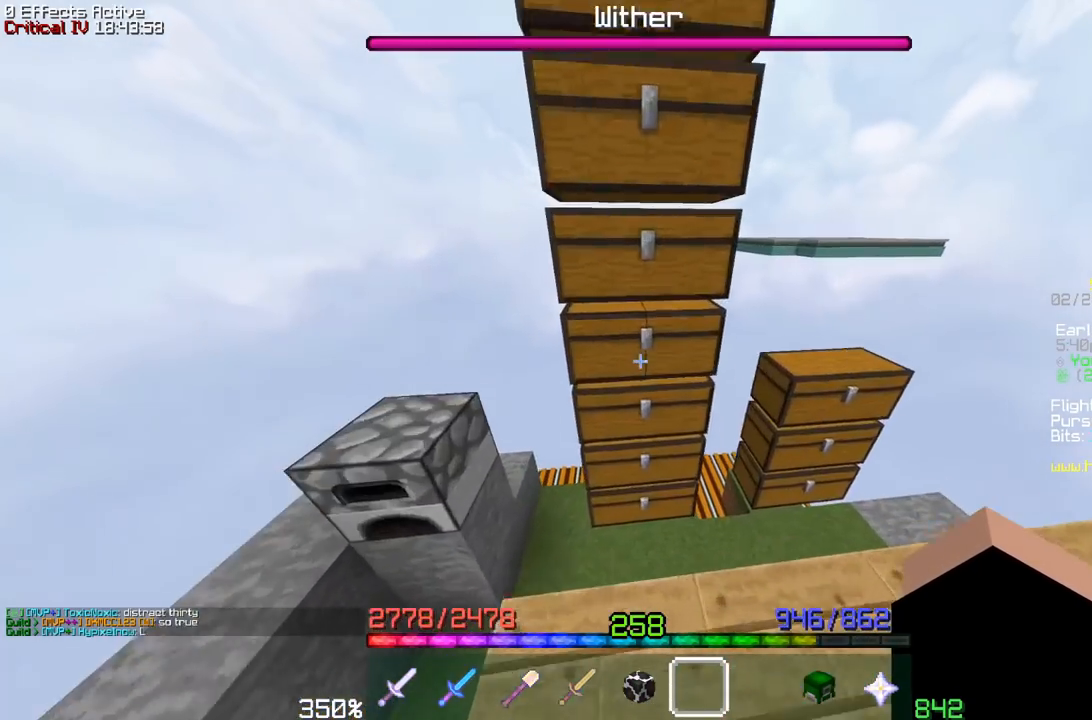
{"keys": ["a", "space"], "mouse": [], "events": [[317, "w", "up"], [433, "a", "down"]]}
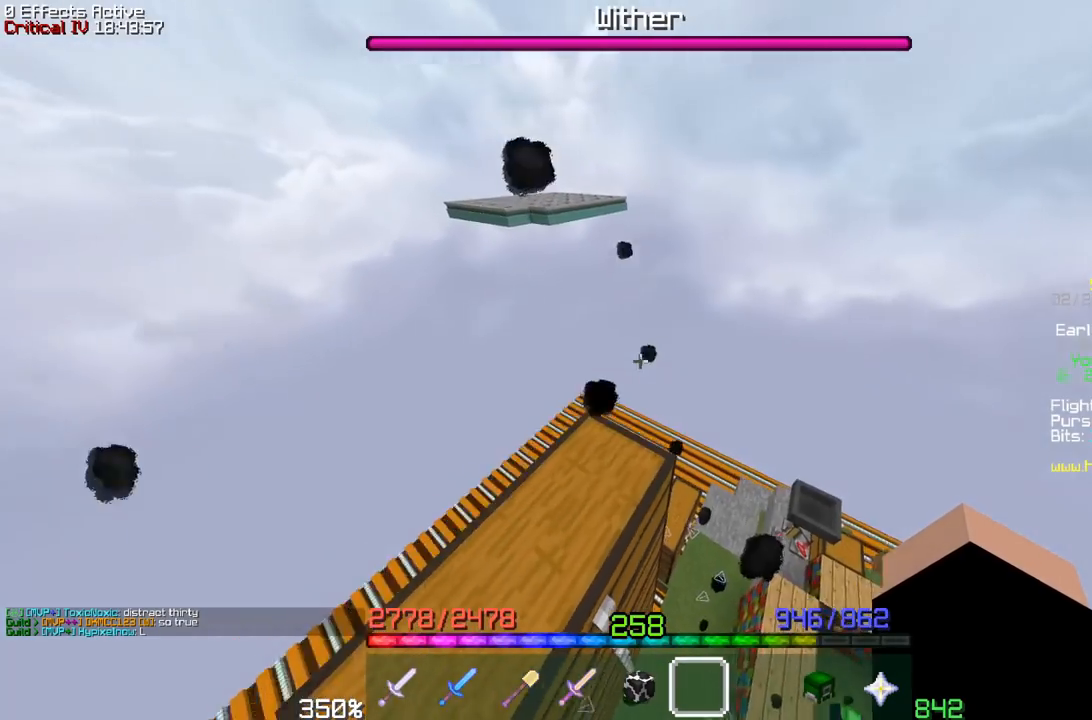
{"keys": [], "mouse": [], "events": [[17, "space", "up"], [333, "a", "up"]]}
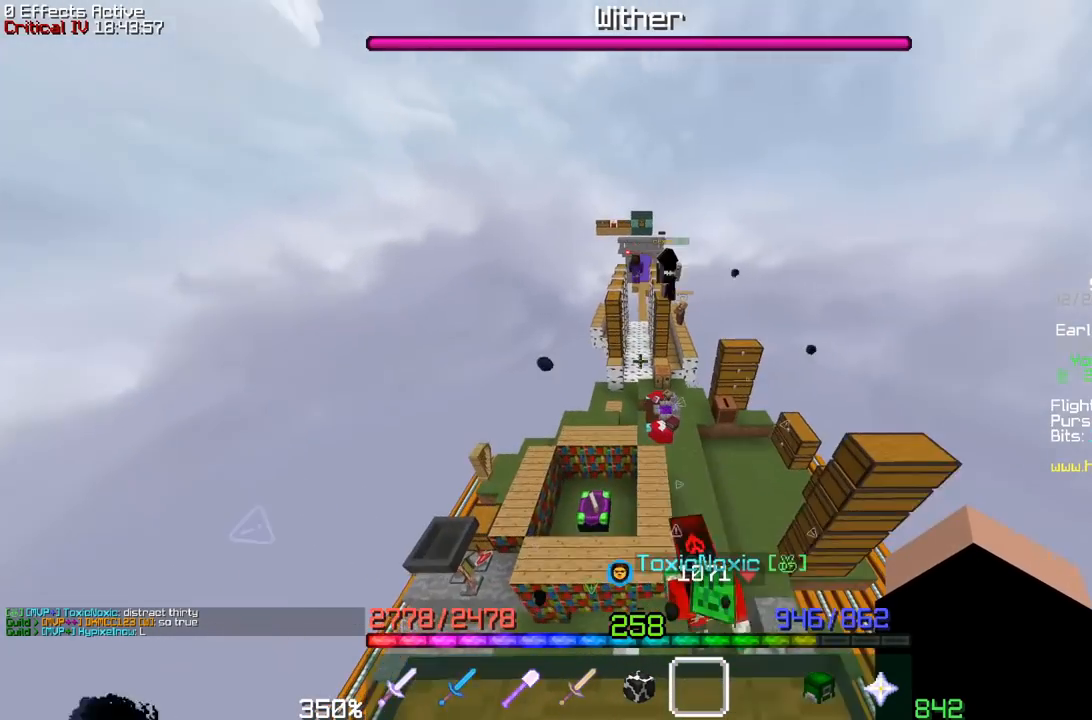
{"keys": ["w"], "mouse": [], "events": [[300, "w", "down"]]}
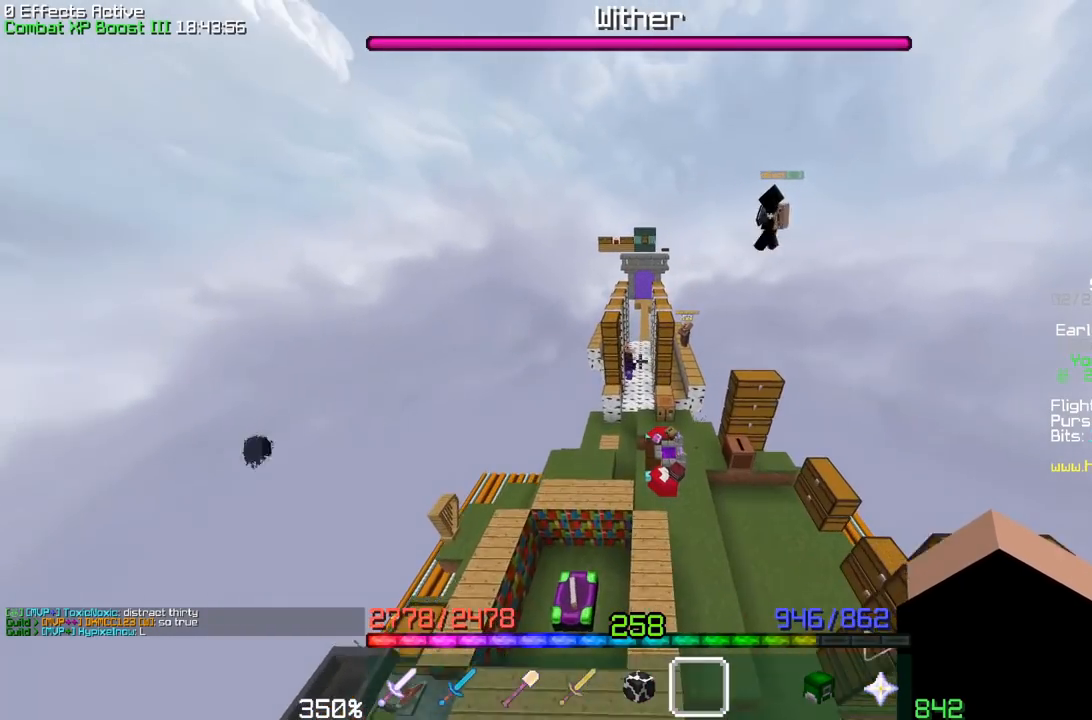
{"keys": ["w"], "mouse": [], "events": []}
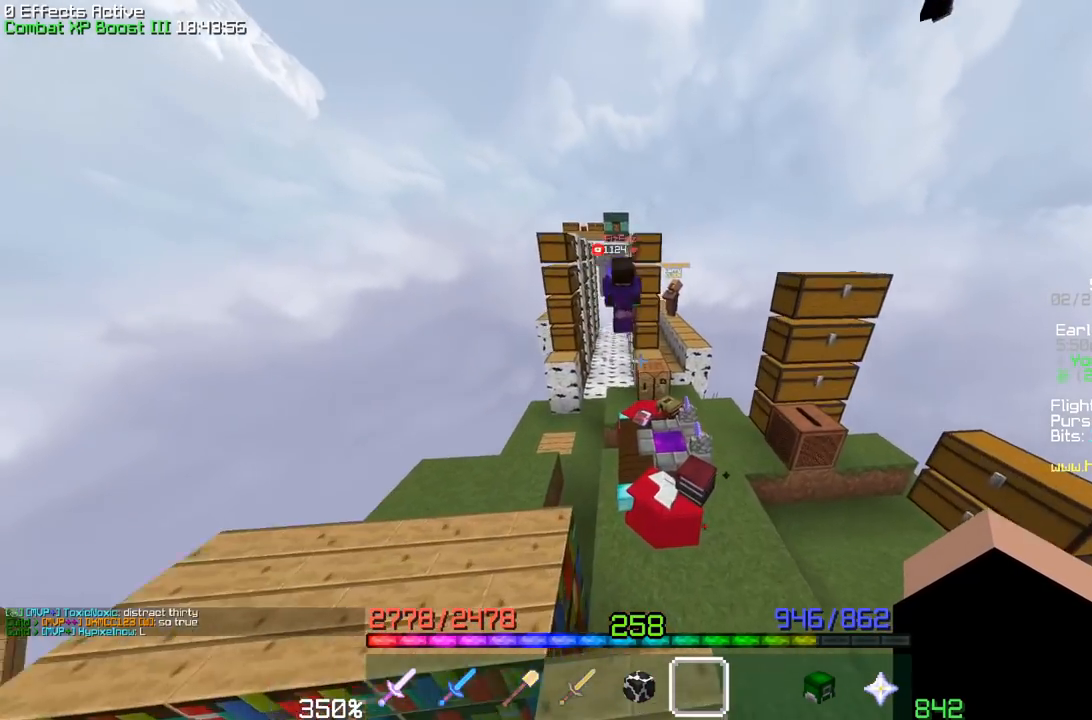
{"keys": ["w"], "mouse": [], "events": [[50, "space", "down"], [433, "space", "up"]]}
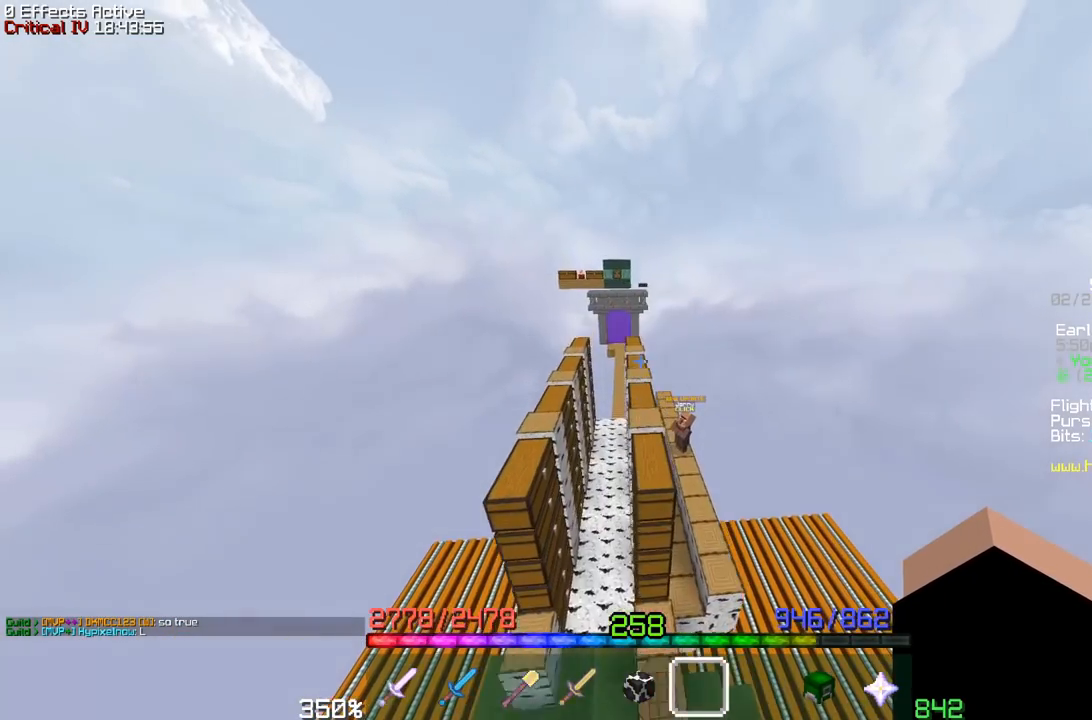
{"keys": [], "mouse": [], "events": [[333, "w", "up"]]}
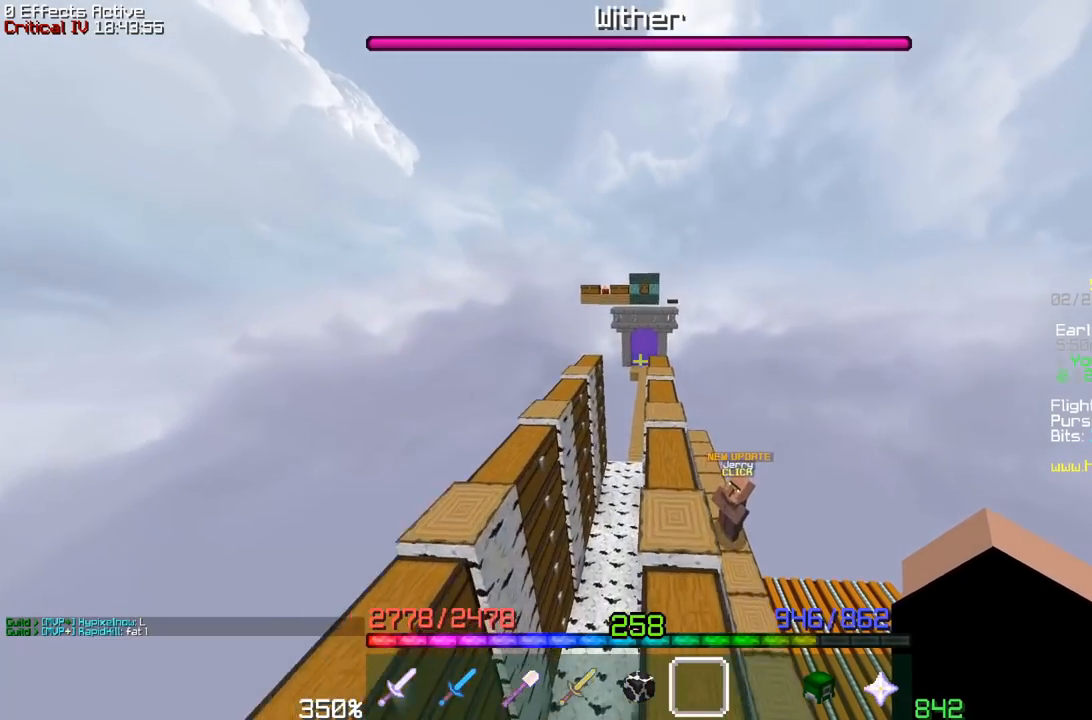
{"keys": [], "mouse": [], "events": []}